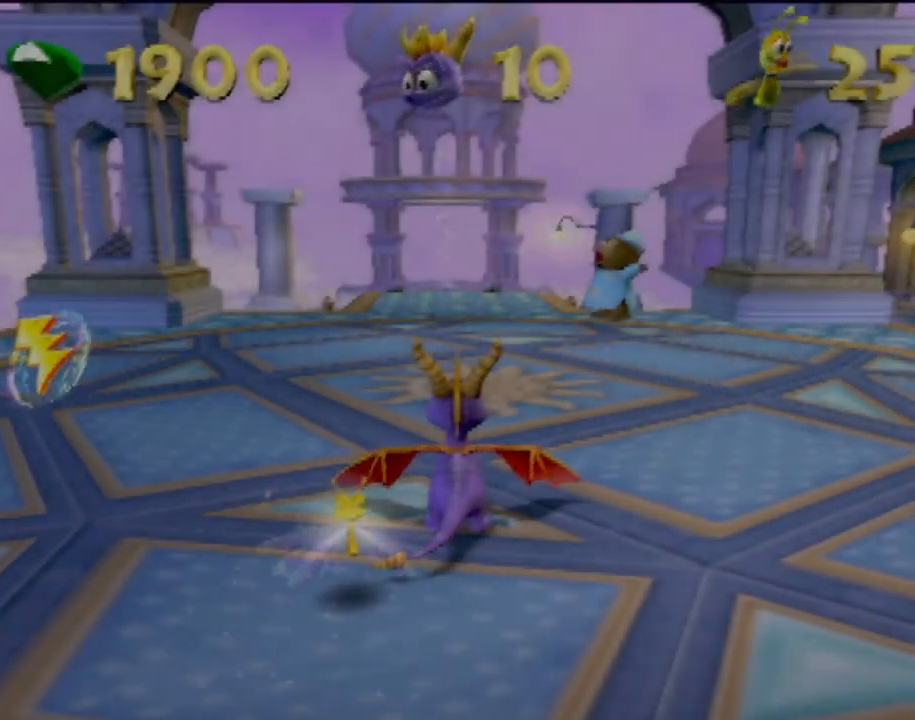
Gameplay with a controller (PlayStation layout); each line is a JSON object with the inputs held at the frame after it. "events" lists button and stick changes between this image and that frame as [ms after this image, input, new state], when the widget could be followed in between. Not read: L3 R3 right_stick.
{"buttons": [], "left_stick": "right", "events": [[501, "left_stick", "right"]]}
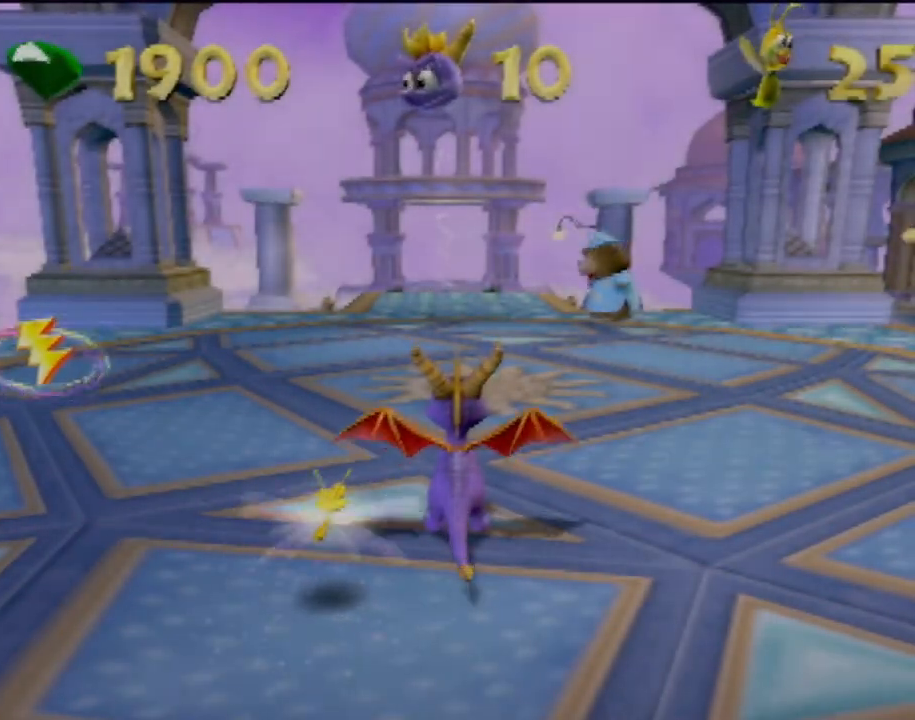
{"buttons": [], "left_stick": "up-left", "events": [[133, "SQUARE", "down"], [183, "left_stick", "center"], [317, "SQUARE", "up"], [317, "left_stick", "up"], [467, "left_stick", "up-left"]]}
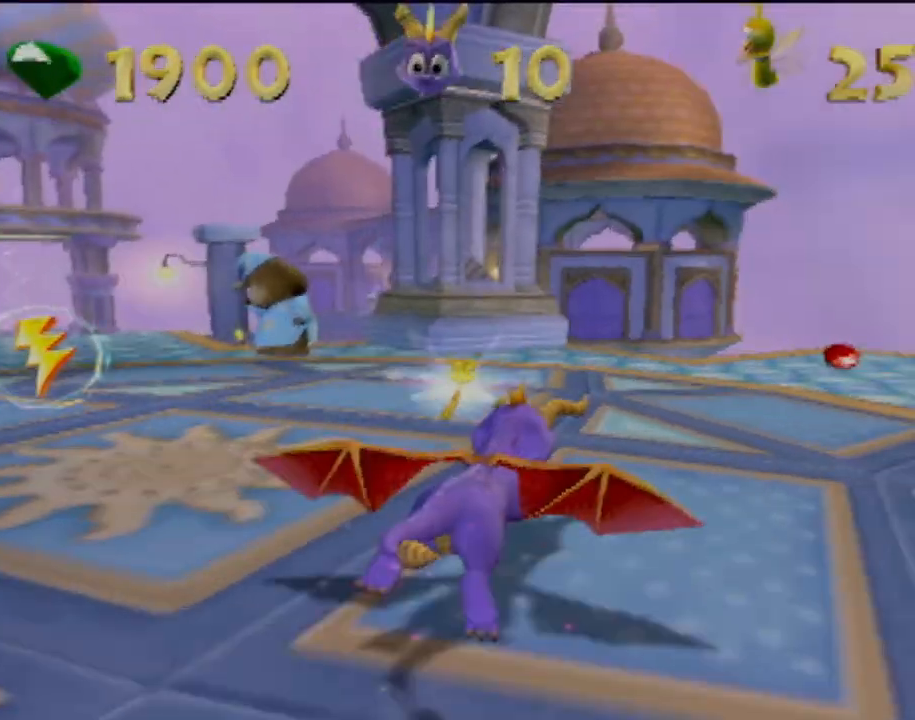
{"buttons": ["SQUARE"], "left_stick": "up", "events": [[484, "SQUARE", "down"], [484, "left_stick", "up"]]}
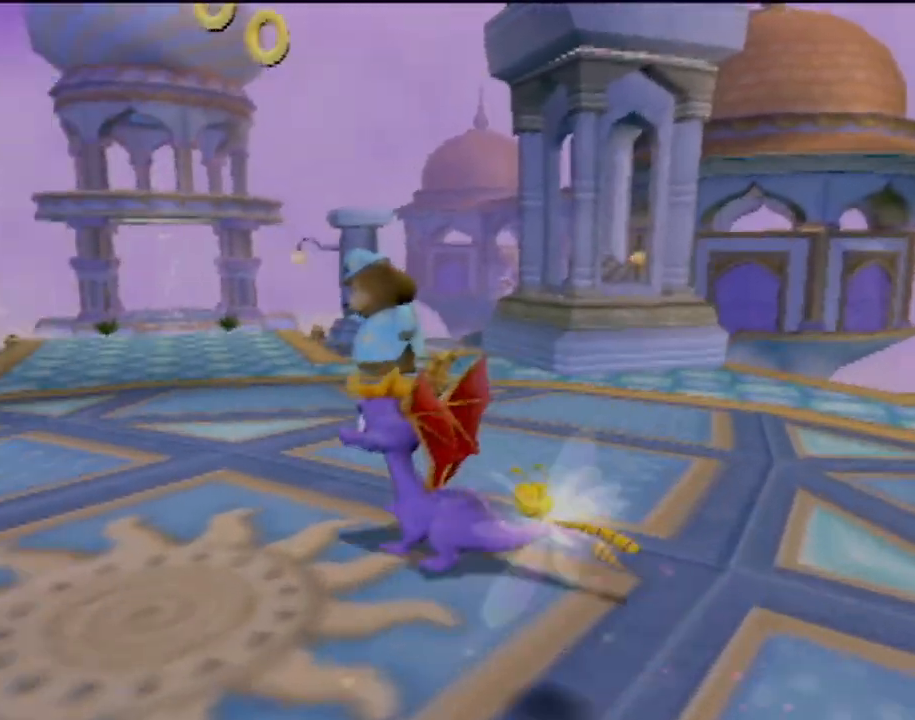
{"buttons": ["SQUARE"], "left_stick": "center", "events": [[133, "left_stick", "center"], [267, "left_stick", "right"], [484, "left_stick", "center"]]}
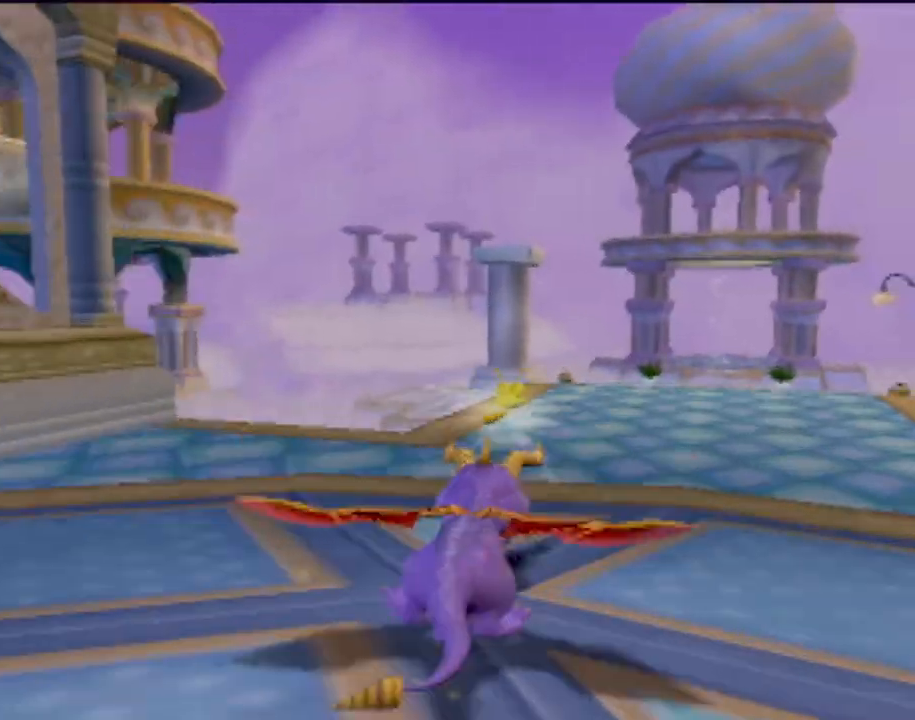
{"buttons": ["SQUARE"], "left_stick": "right", "events": [[134, "left_stick", "up-left"], [251, "left_stick", "center"], [401, "left_stick", "right"]]}
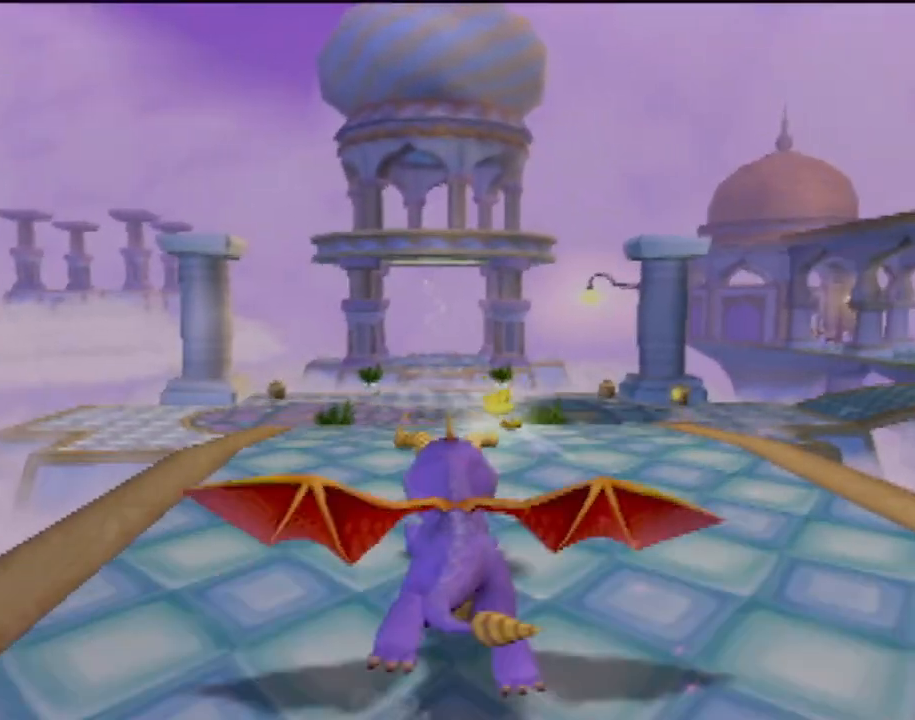
{"buttons": ["SQUARE"], "left_stick": "center", "events": [[50, "left_stick", "center"], [183, "left_stick", "left"], [284, "left_stick", "center"]]}
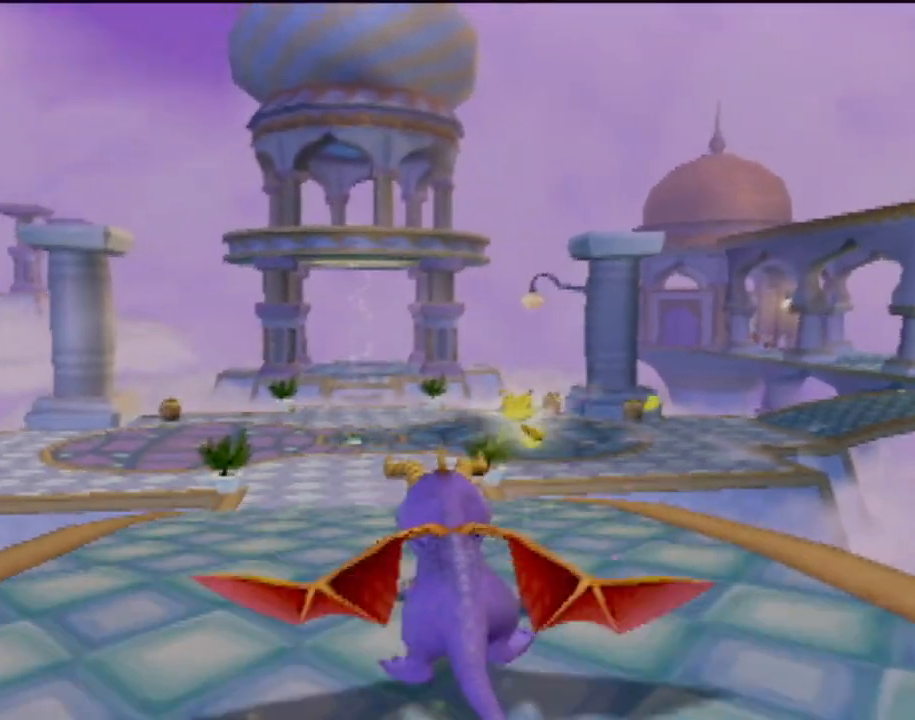
{"buttons": ["SQUARE"], "left_stick": "center", "events": []}
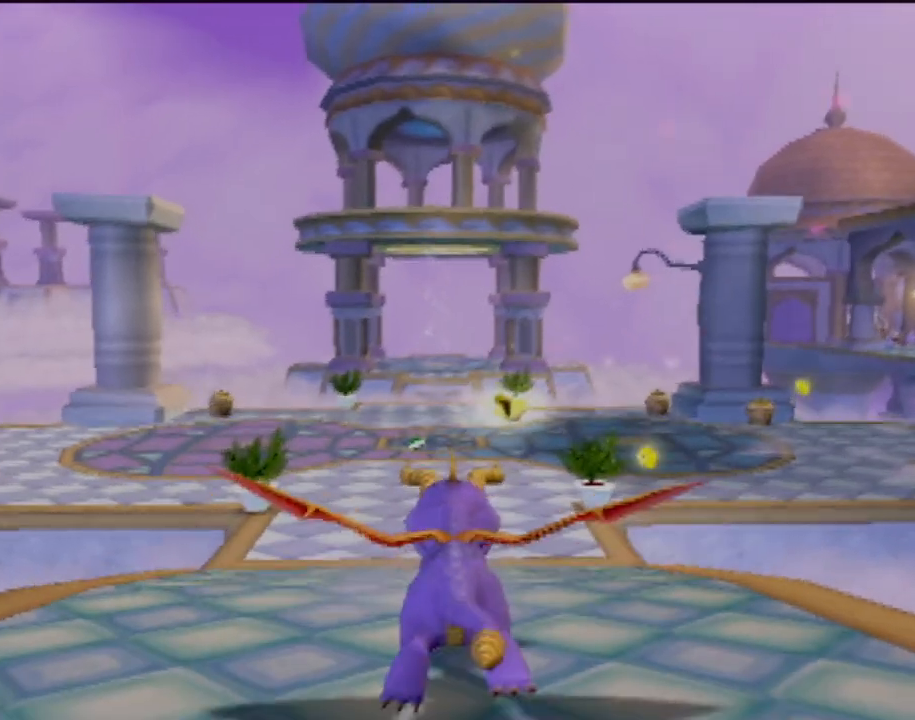
{"buttons": ["SQUARE"], "left_stick": "center", "events": [[334, "left_stick", "right"], [400, "left_stick", "center"]]}
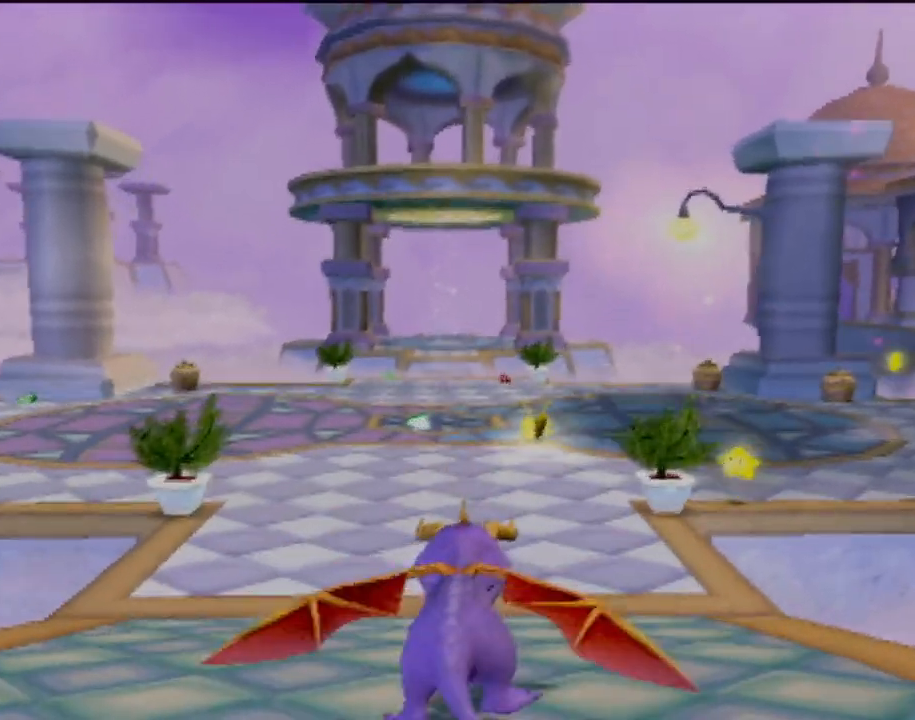
{"buttons": ["SQUARE"], "left_stick": "center", "events": []}
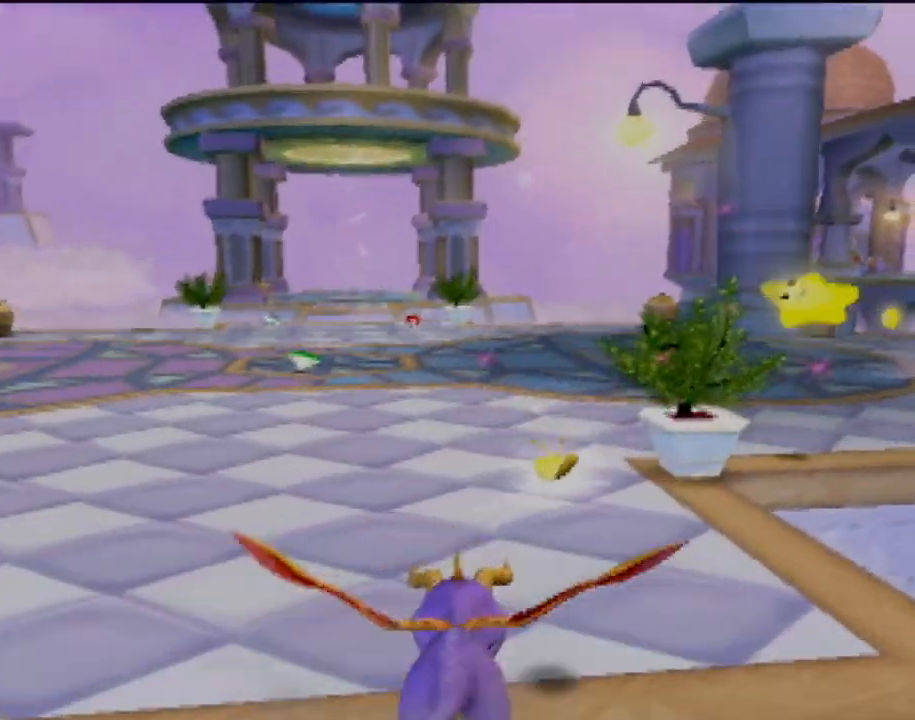
{"buttons": ["SQUARE"], "left_stick": "up-right", "events": [[317, "left_stick", "right"], [400, "left_stick", "up-right"]]}
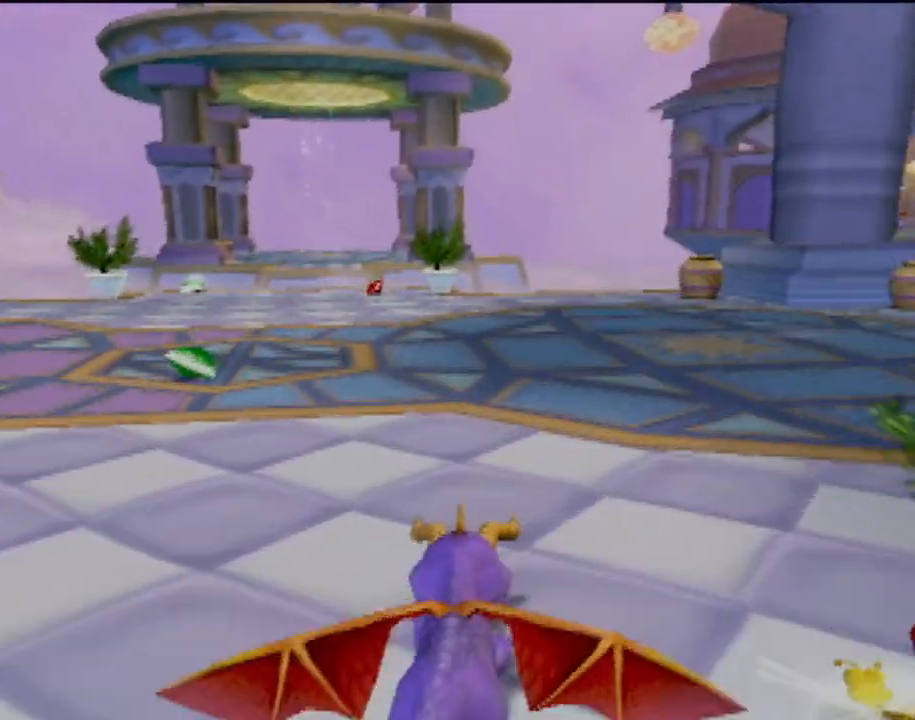
{"buttons": ["SQUARE"], "left_stick": "right", "events": [[217, "left_stick", "center"], [451, "left_stick", "right"]]}
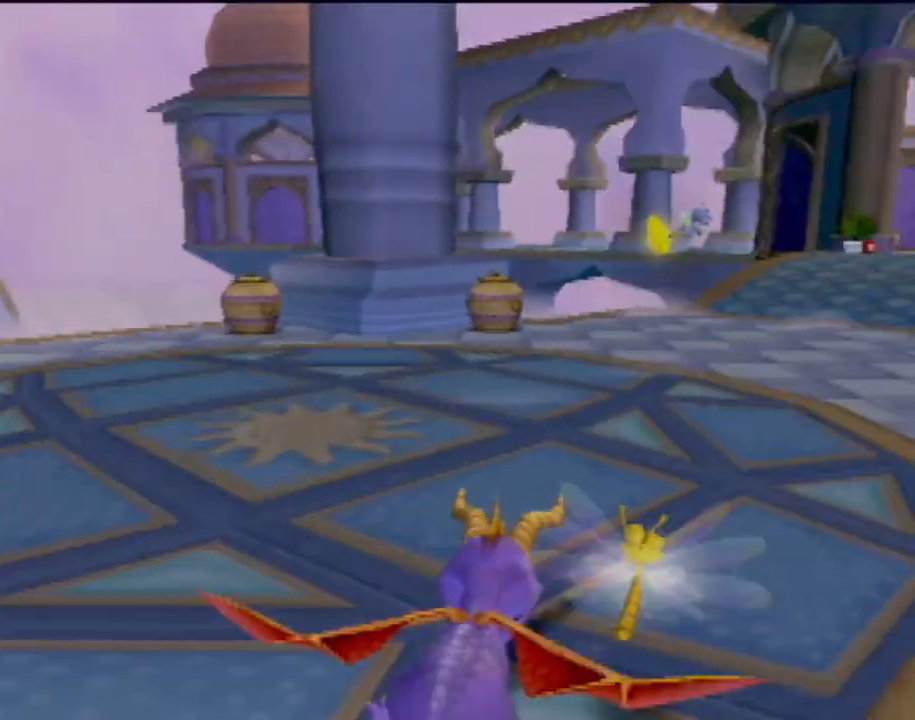
{"buttons": ["SQUARE"], "left_stick": "center", "events": [[150, "left_stick", "center"]]}
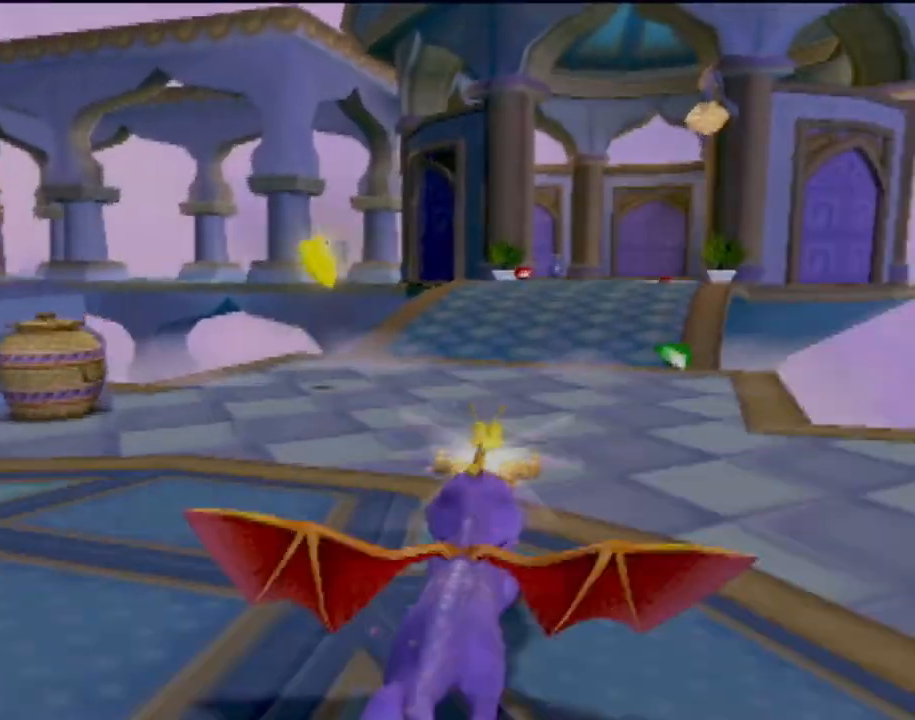
{"buttons": ["SQUARE"], "left_stick": "center", "events": []}
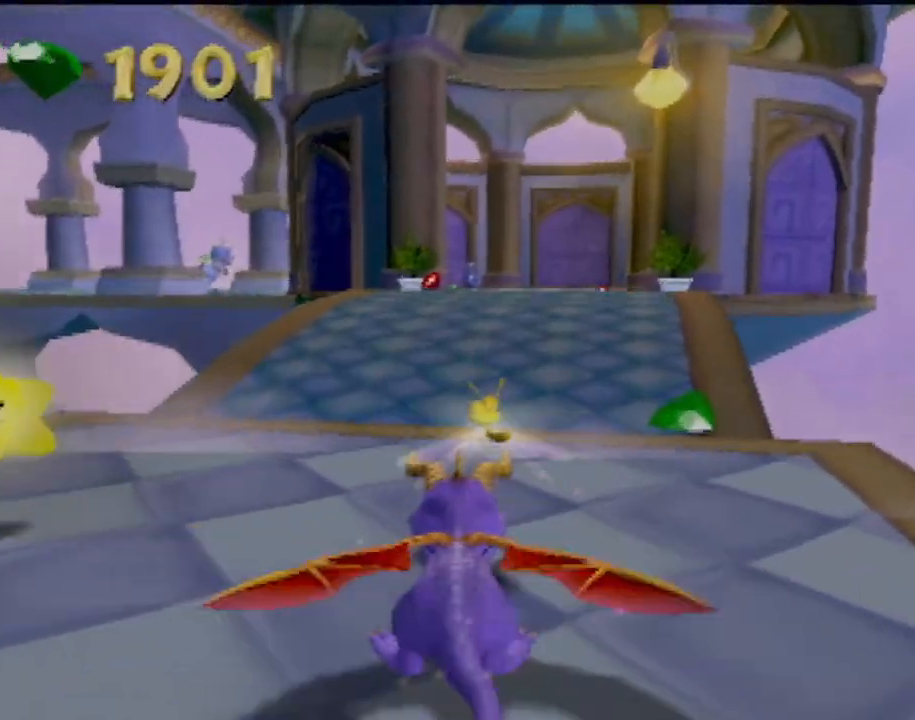
{"buttons": ["SQUARE"], "left_stick": "center", "events": []}
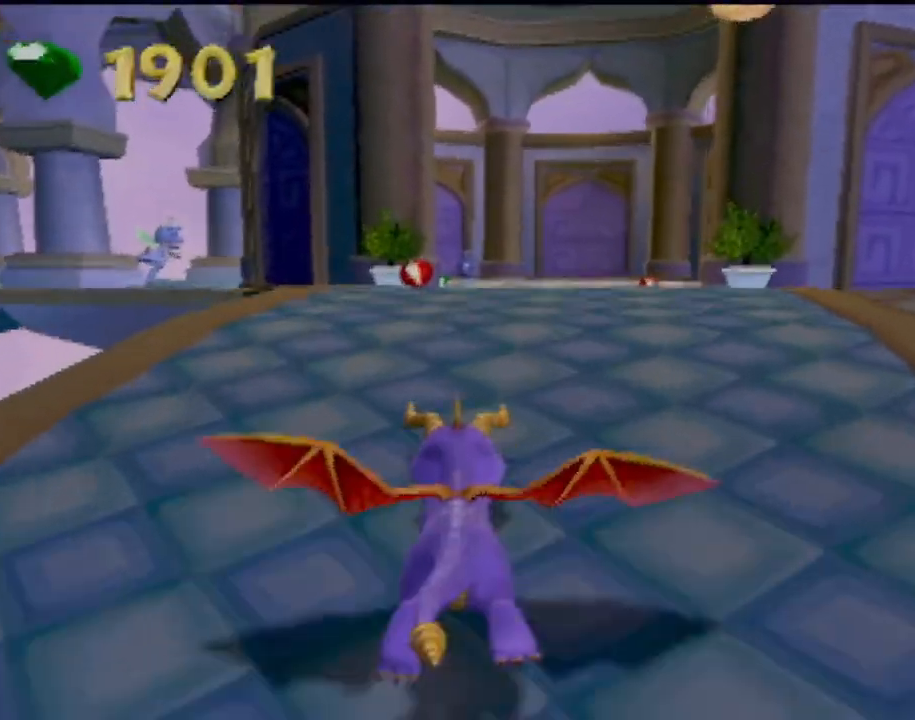
{"buttons": ["SQUARE"], "left_stick": "right", "events": [[450, "left_stick", "right"]]}
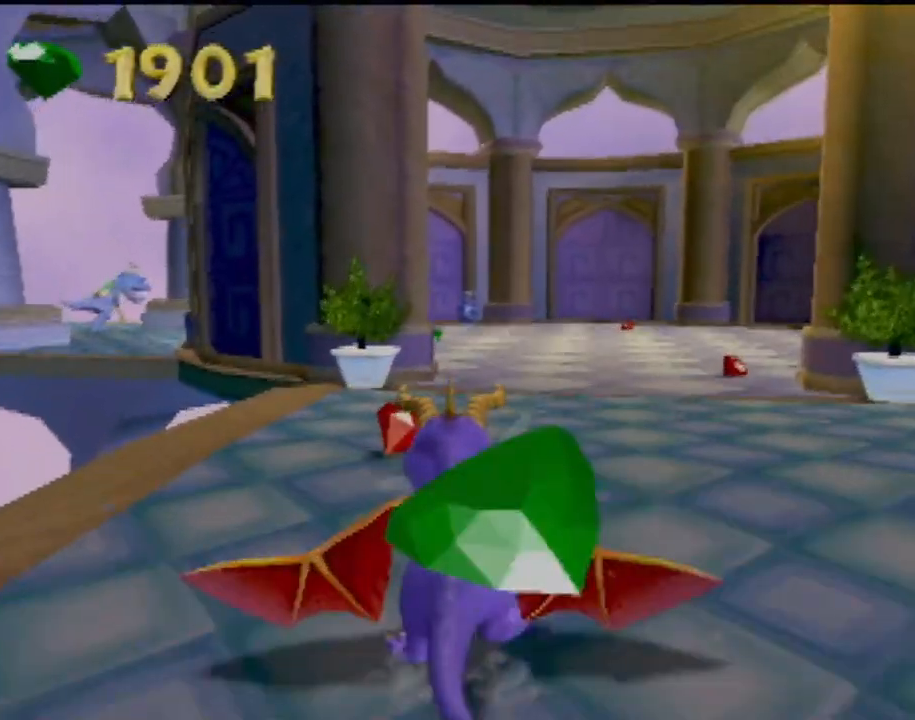
{"buttons": ["SQUARE"], "left_stick": "center", "events": [[150, "left_stick", "center"]]}
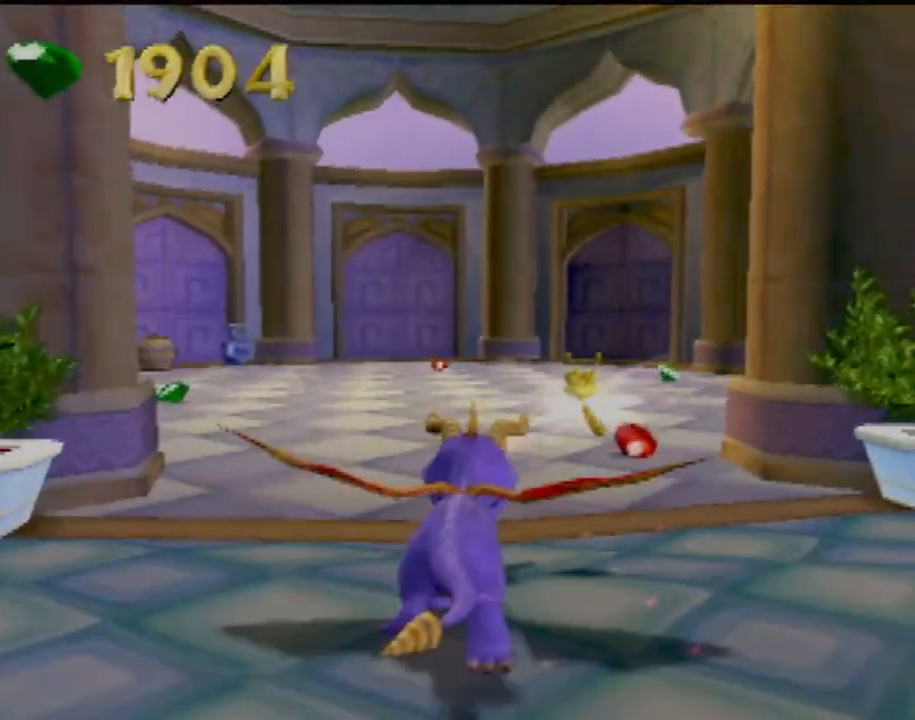
{"buttons": ["SQUARE"], "left_stick": "left", "events": [[100, "left_stick", "right"], [317, "left_stick", "center"], [467, "left_stick", "left"]]}
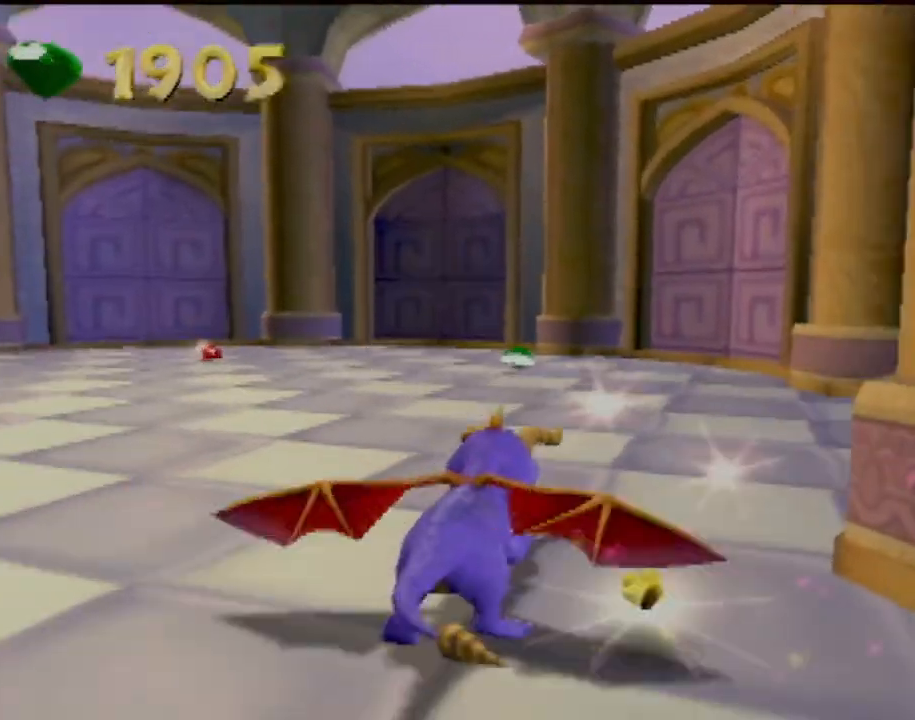
{"buttons": ["SQUARE"], "left_stick": "left", "events": []}
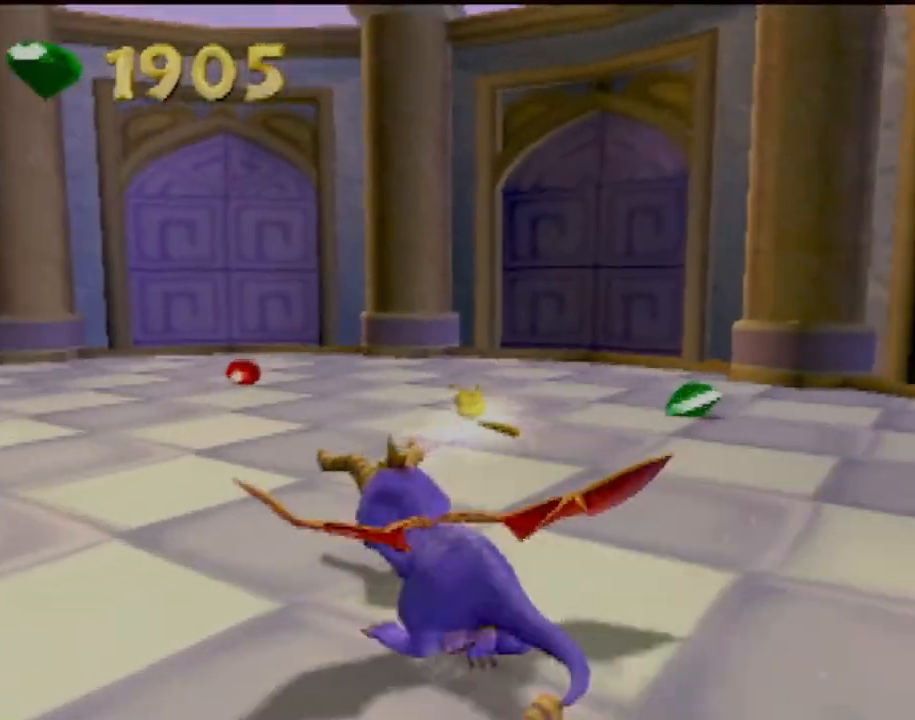
{"buttons": ["SQUARE"], "left_stick": "left", "events": []}
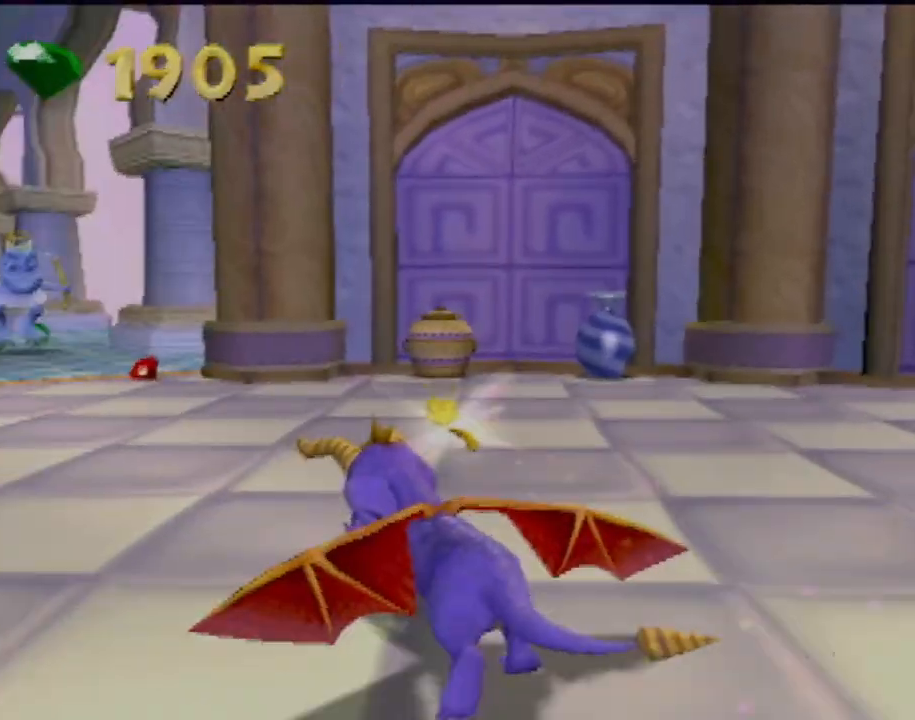
{"buttons": ["SQUARE"], "left_stick": "right", "events": [[34, "left_stick", "center"], [184, "left_stick", "left"], [334, "left_stick", "up"], [384, "left_stick", "right"]]}
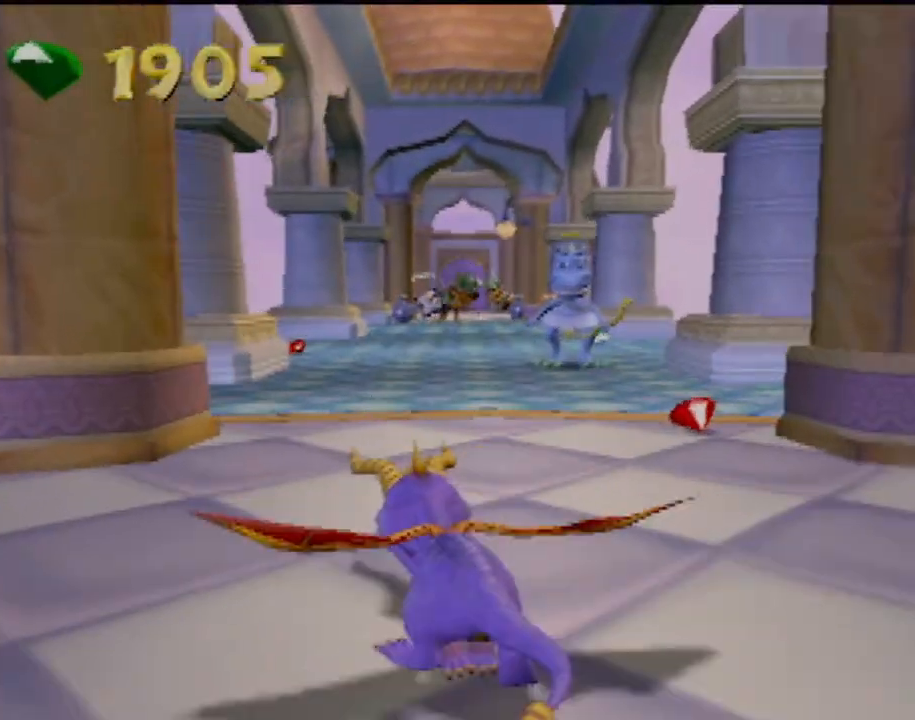
{"buttons": ["SQUARE"], "left_stick": "center", "events": [[167, "left_stick", "center"], [367, "left_stick", "right"], [467, "left_stick", "center"]]}
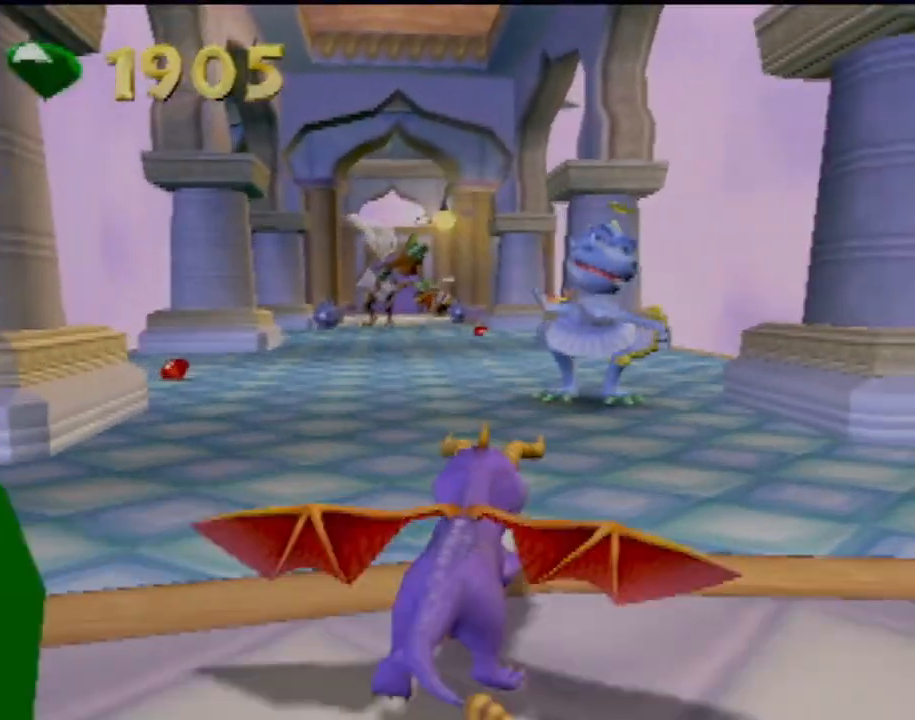
{"buttons": ["SQUARE"], "left_stick": "left", "events": [[134, "left_stick", "left"], [351, "left_stick", "center"], [417, "left_stick", "left"]]}
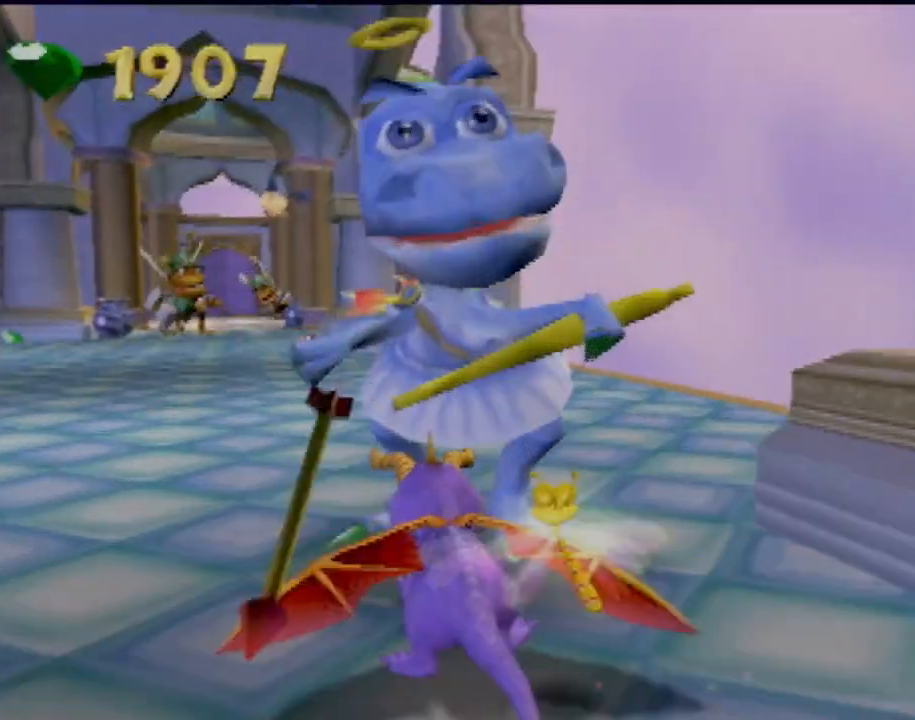
{"buttons": ["SQUARE"], "left_stick": "center", "events": [[83, "left_stick", "center"]]}
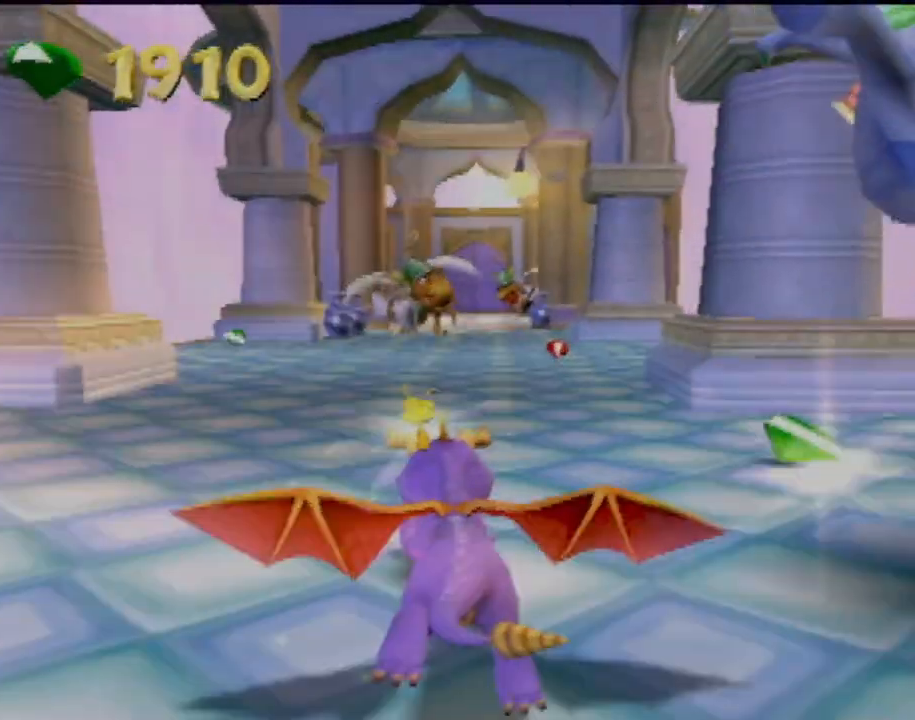
{"buttons": ["SQUARE"], "left_stick": "up", "events": [[317, "left_stick", "right"], [467, "left_stick", "up"]]}
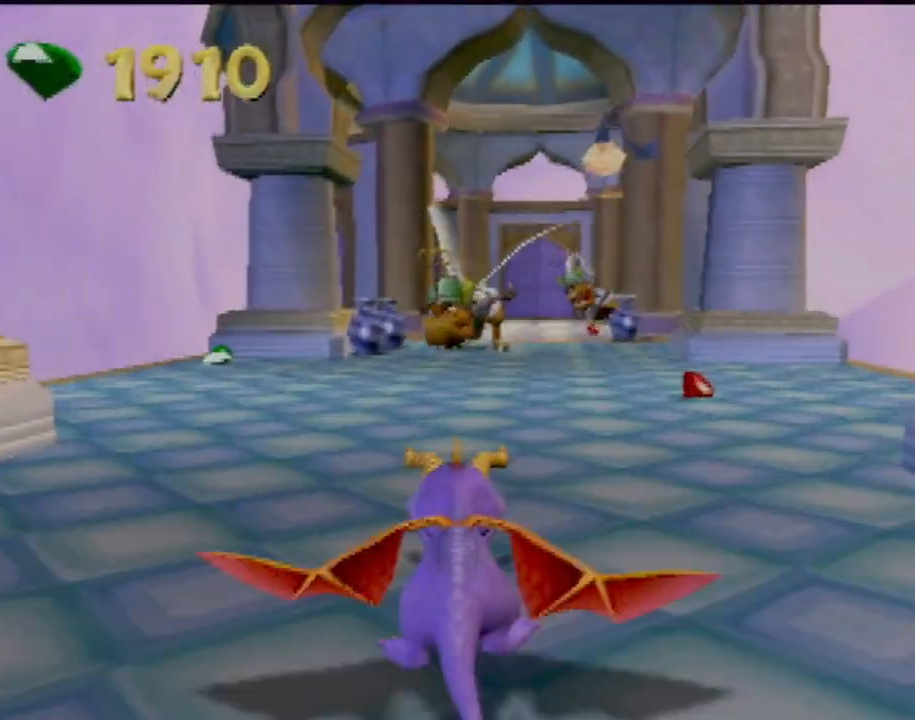
{"buttons": [], "left_stick": "up", "events": [[500, "SQUARE", "up"]]}
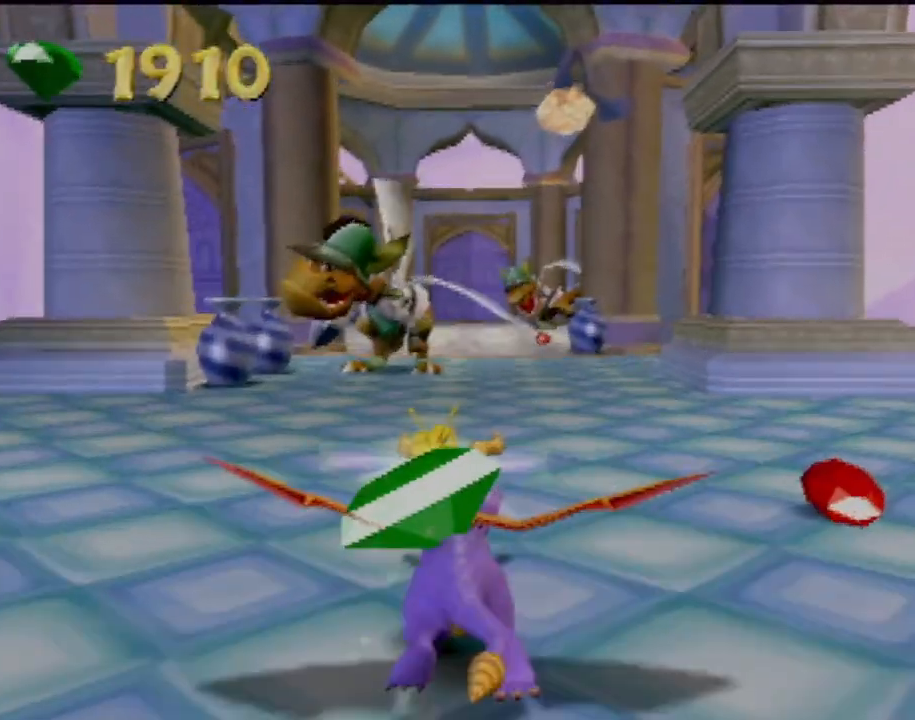
{"buttons": ["CIRCLE"], "left_stick": "up", "events": [[84, "CIRCLE", "down"], [217, "CIRCLE", "up"], [301, "CIRCLE", "down"], [401, "CIRCLE", "up"], [467, "CIRCLE", "down"]]}
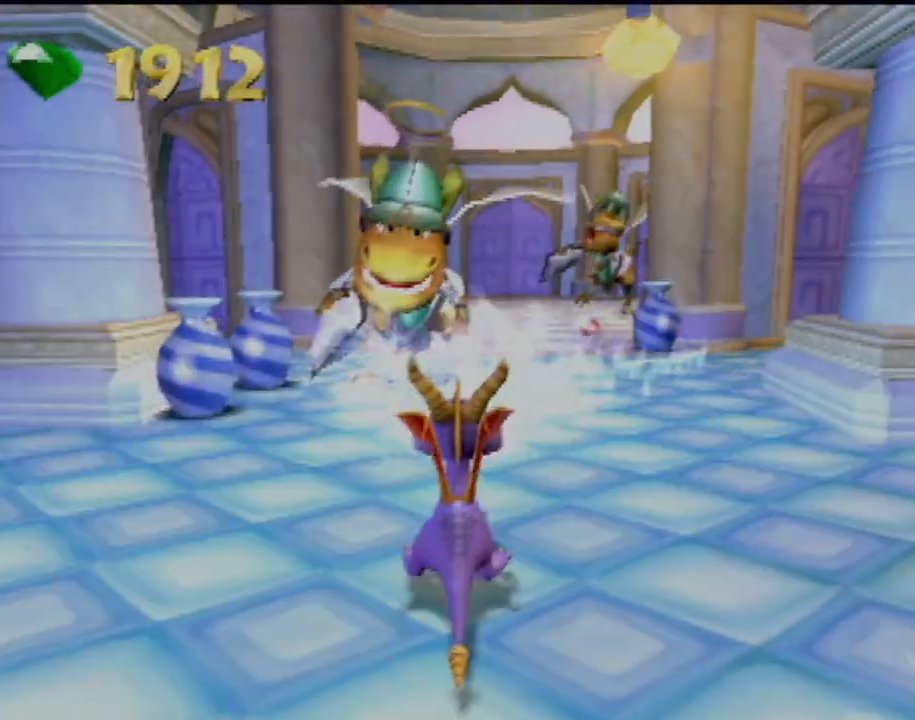
{"buttons": ["CIRCLE"], "left_stick": "left", "events": [[100, "CIRCLE", "up"], [167, "CIRCLE", "down"], [200, "left_stick", "up-left"], [283, "CIRCLE", "up"], [383, "left_stick", "left"], [500, "CIRCLE", "down"]]}
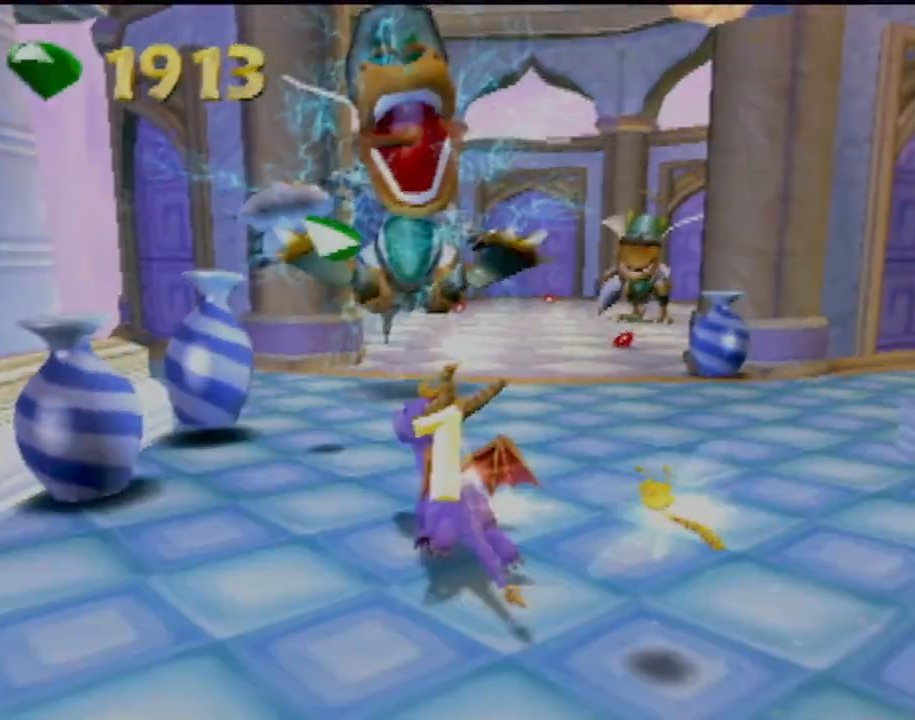
{"buttons": [], "left_stick": "up-right", "events": [[50, "left_stick", "center"], [67, "CIRCLE", "up"], [284, "SQUARE", "down"], [284, "left_stick", "up-right"], [484, "SQUARE", "up"]]}
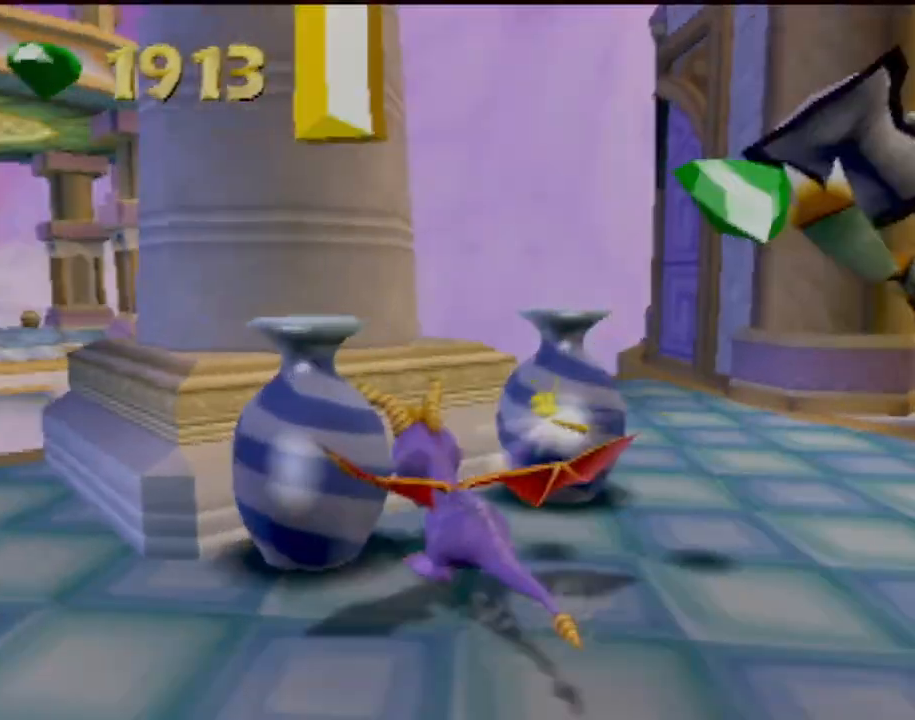
{"buttons": [], "left_stick": "up", "events": [[400, "left_stick", "up"]]}
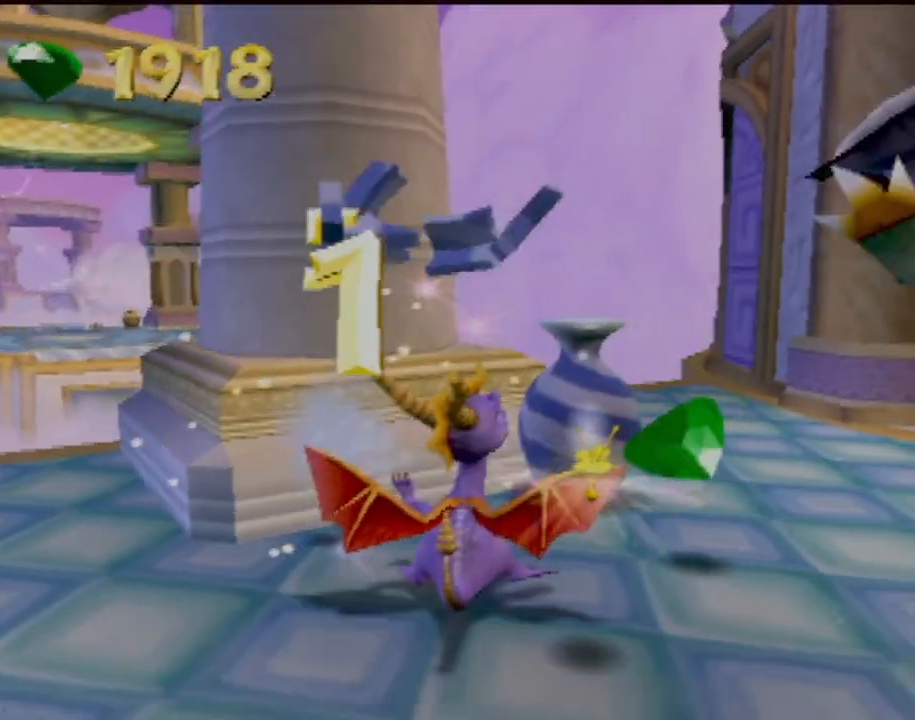
{"buttons": ["SQUARE"], "left_stick": "up-right", "events": [[301, "SQUARE", "down"], [301, "left_stick", "up-right"]]}